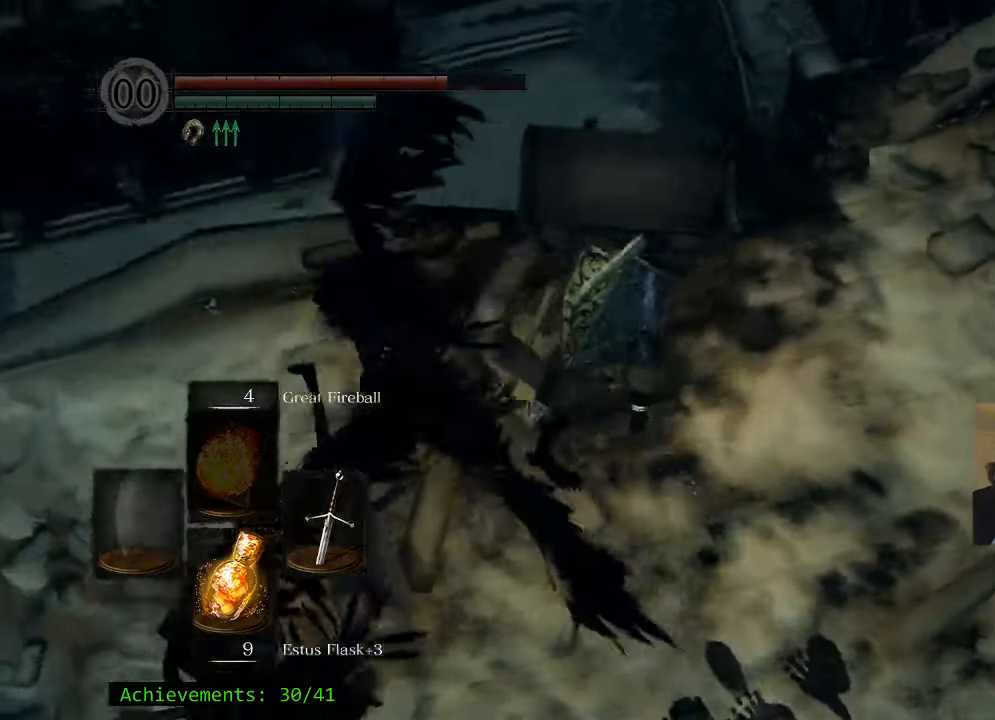
Gameplay with keyboard and mouse; each line is a JSON object with the keys held at the frame after it. "events" lists presses ("down") and releases ("up") of "1", "2", "3", "4", "5", "a", "alt", "c", "caps_lock", "ctrl", "d", "e", "f", "g", "q", "r", "s", "shift", "space", "t", "tab", "v", "w", "x" and "z" between this image and that frame as [ms after this image, input, new state], when the widget could be followed in between. No other keys are recorded. Mouse buttons are not recorded. Not read: mouse_move.
{"keys": ["w"], "events": []}
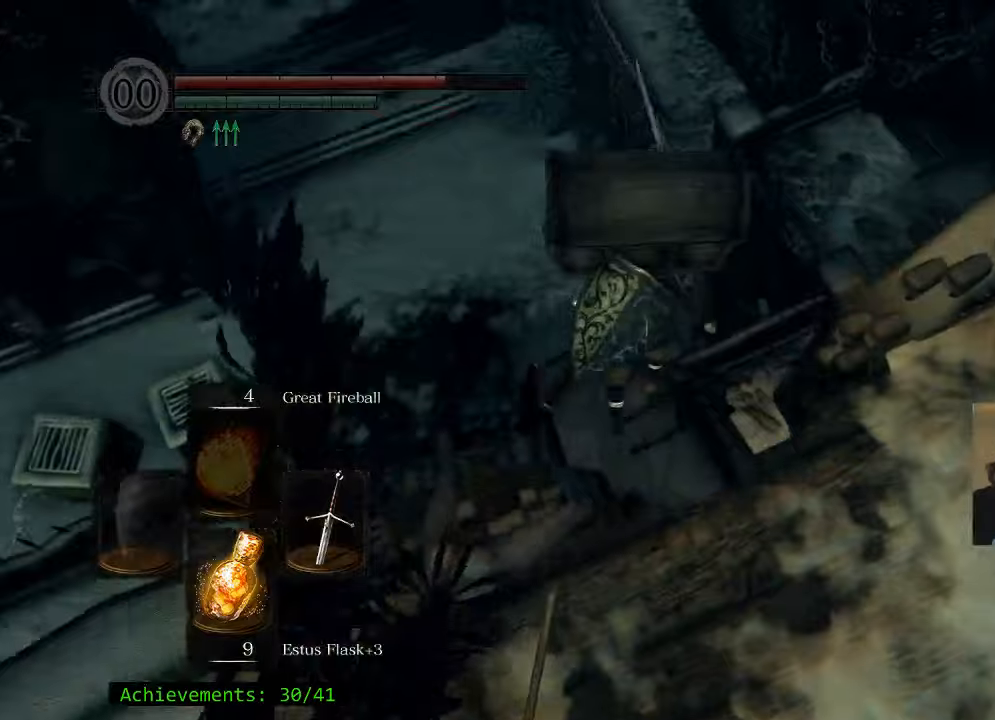
{"keys": ["w"], "events": []}
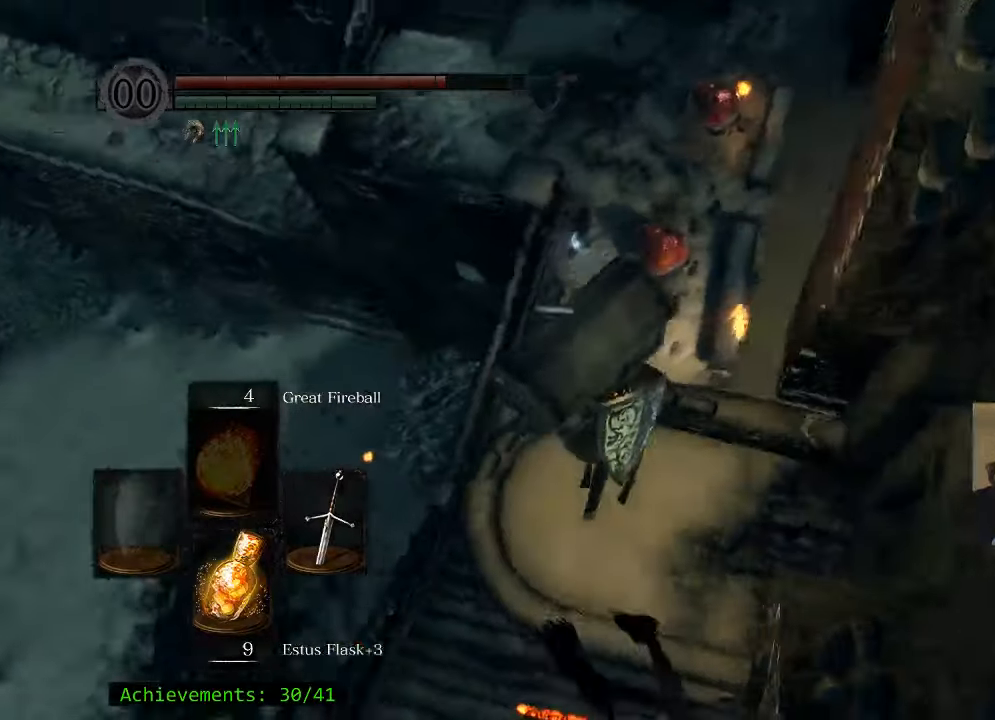
{"keys": ["w"], "events": [[33, "space", "down"], [83, "space", "up"], [216, "space", "down"], [316, "space", "up"]]}
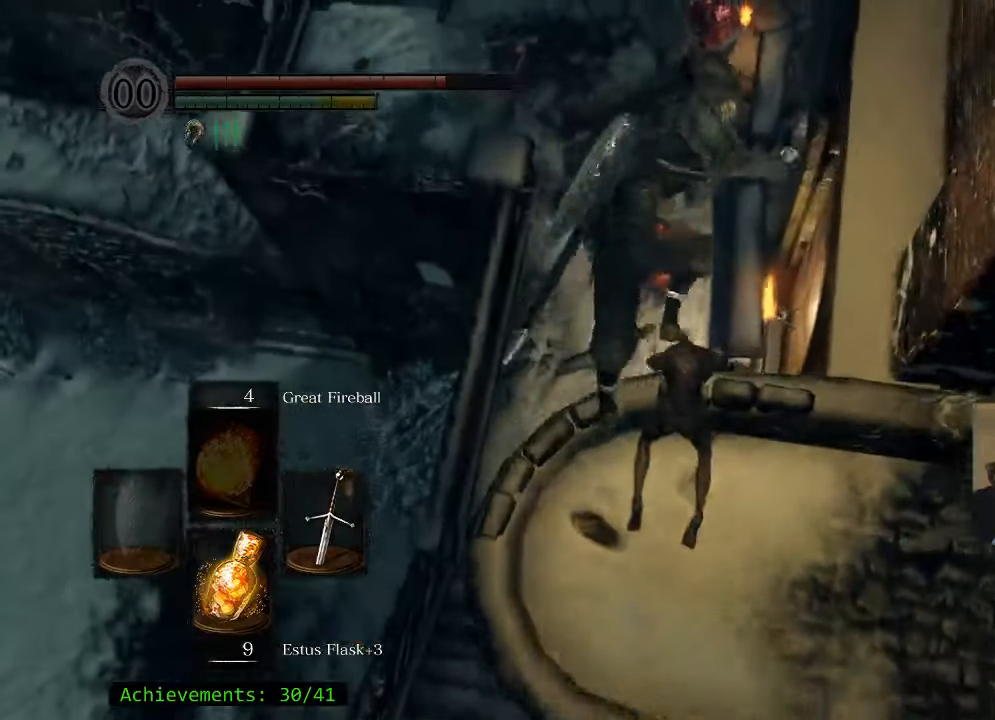
{"keys": ["w"], "events": []}
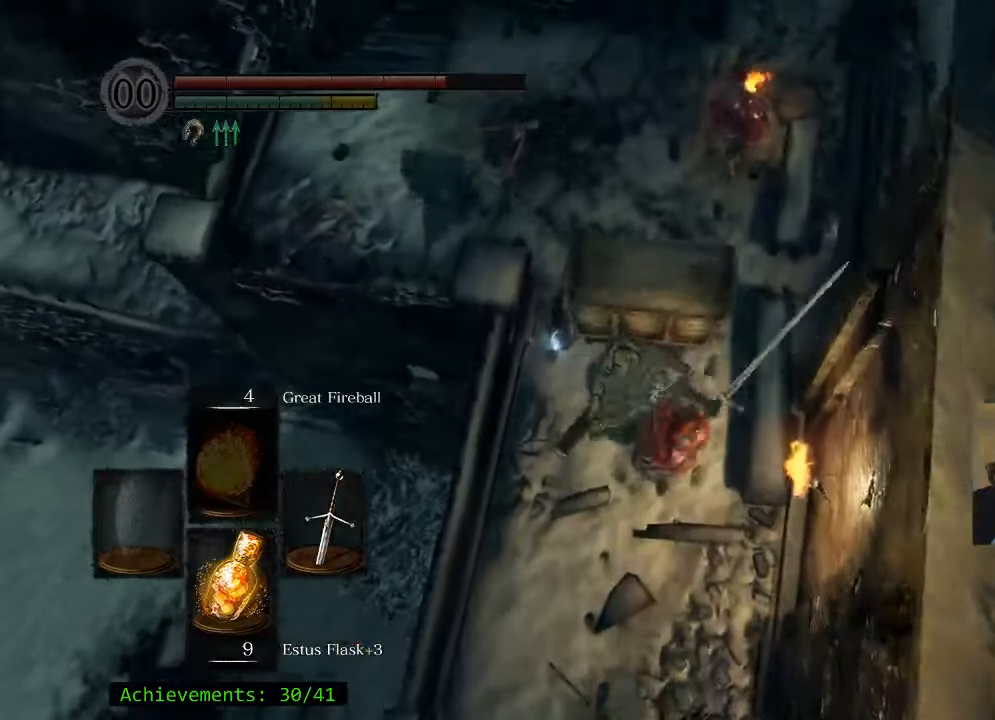
{"keys": ["w"], "events": []}
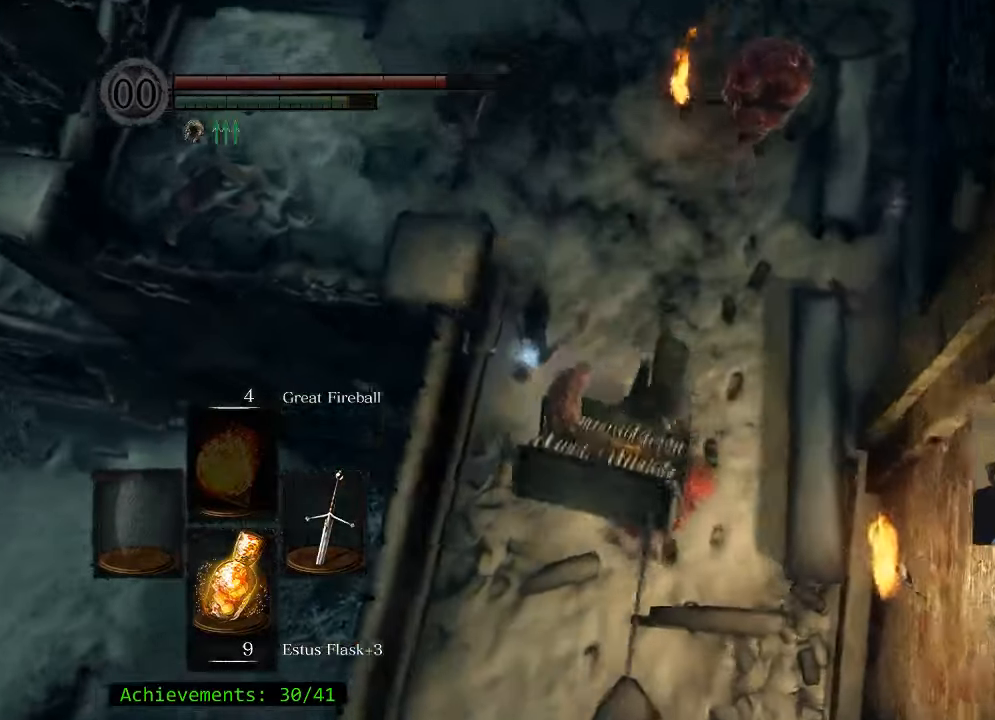
{"keys": [], "events": [[450, "w", "up"]]}
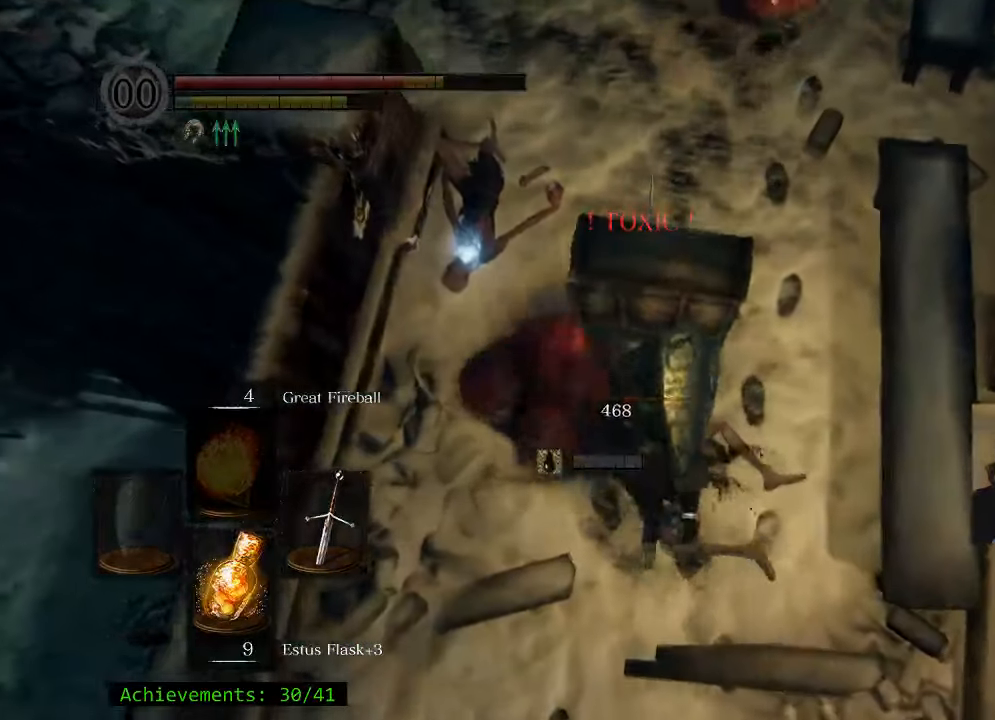
{"keys": [], "events": []}
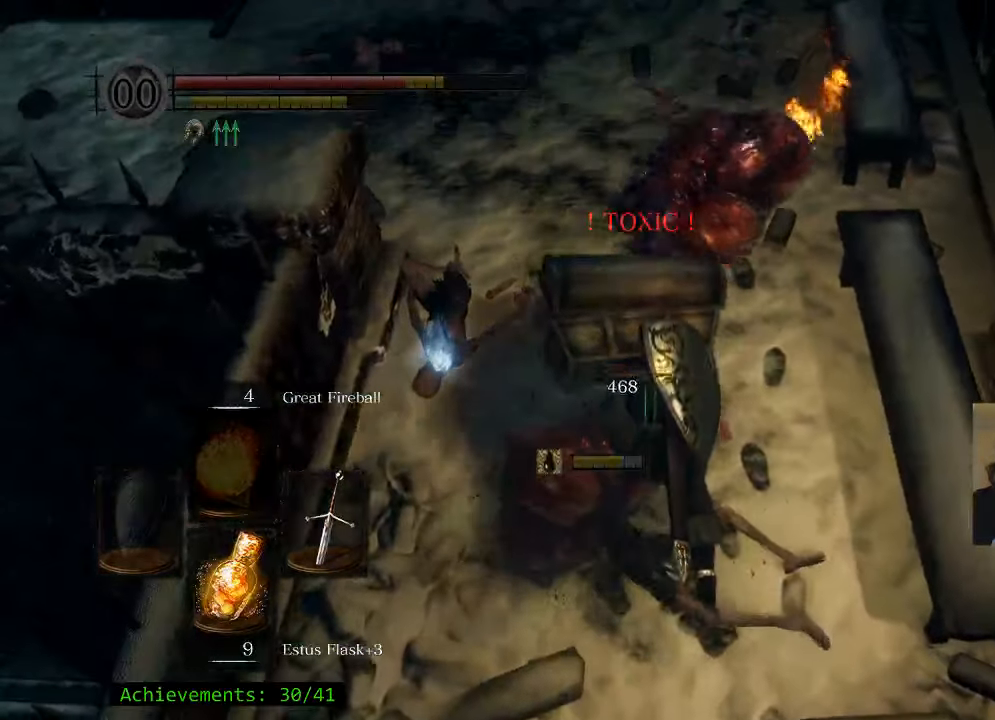
{"keys": [], "events": []}
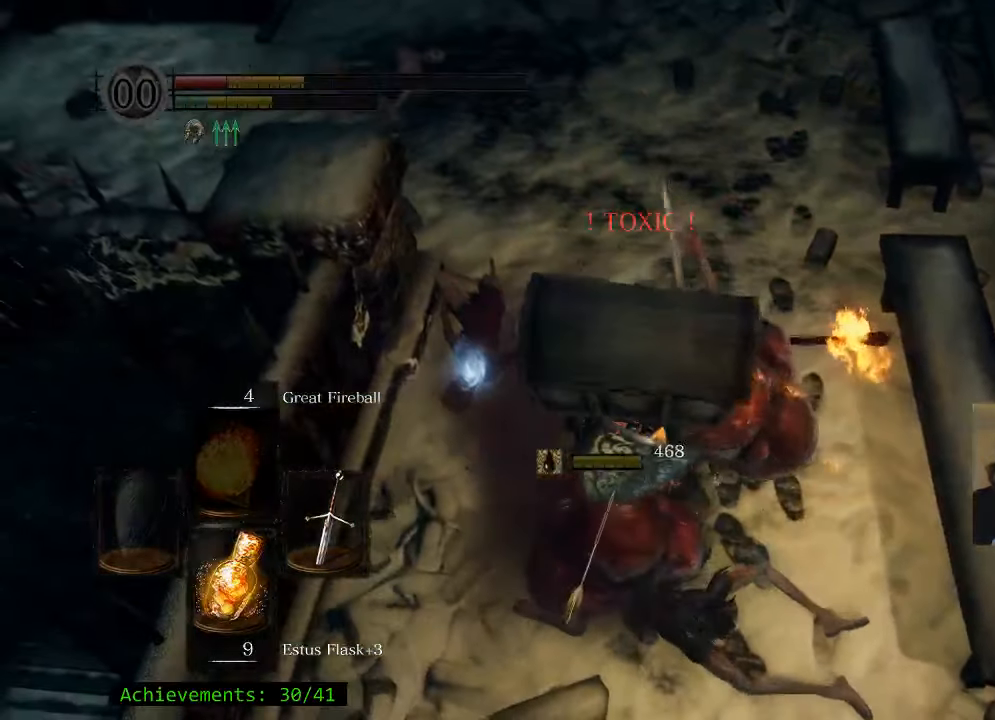
{"keys": ["space", "w"], "events": [[500, "space", "down"], [500, "w", "down"]]}
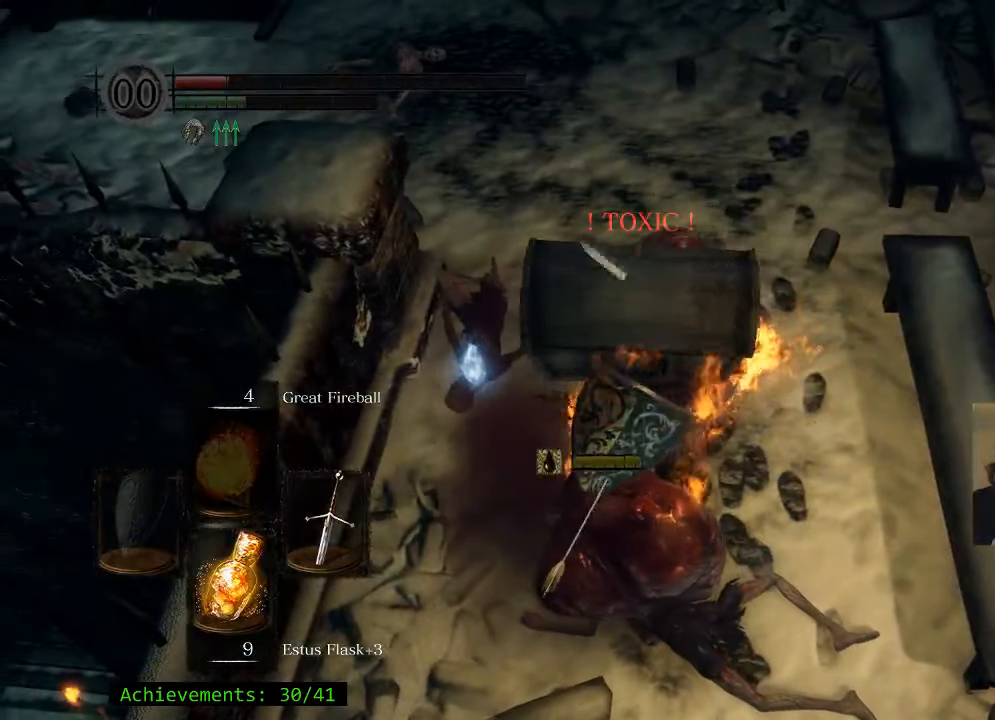
{"keys": ["w"], "events": [[100, "space", "up"]]}
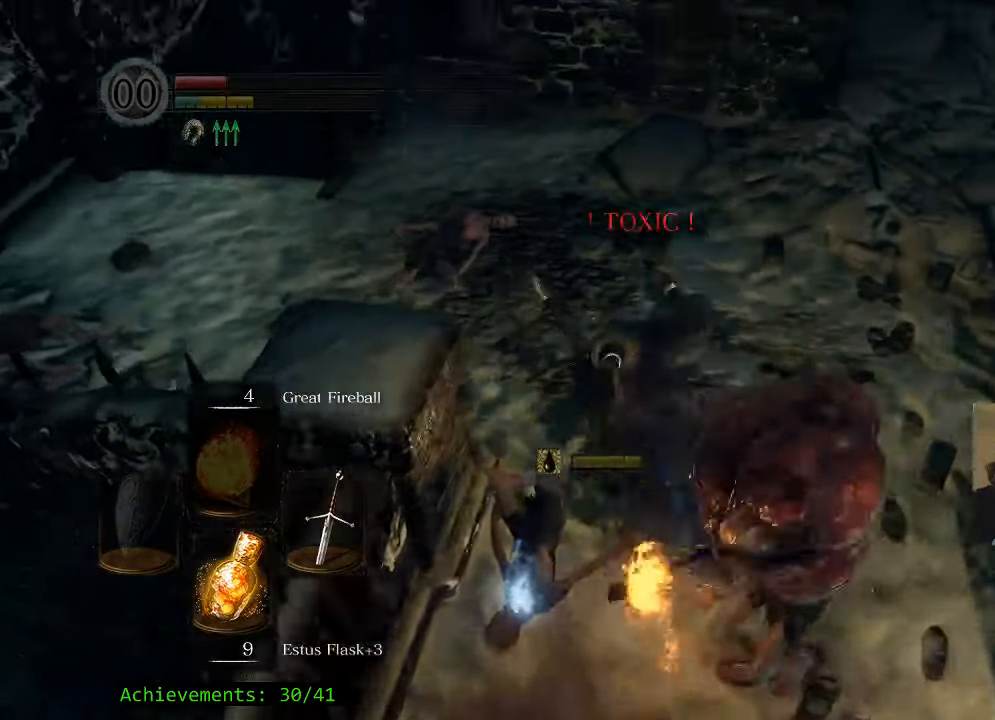
{"keys": ["w"], "events": []}
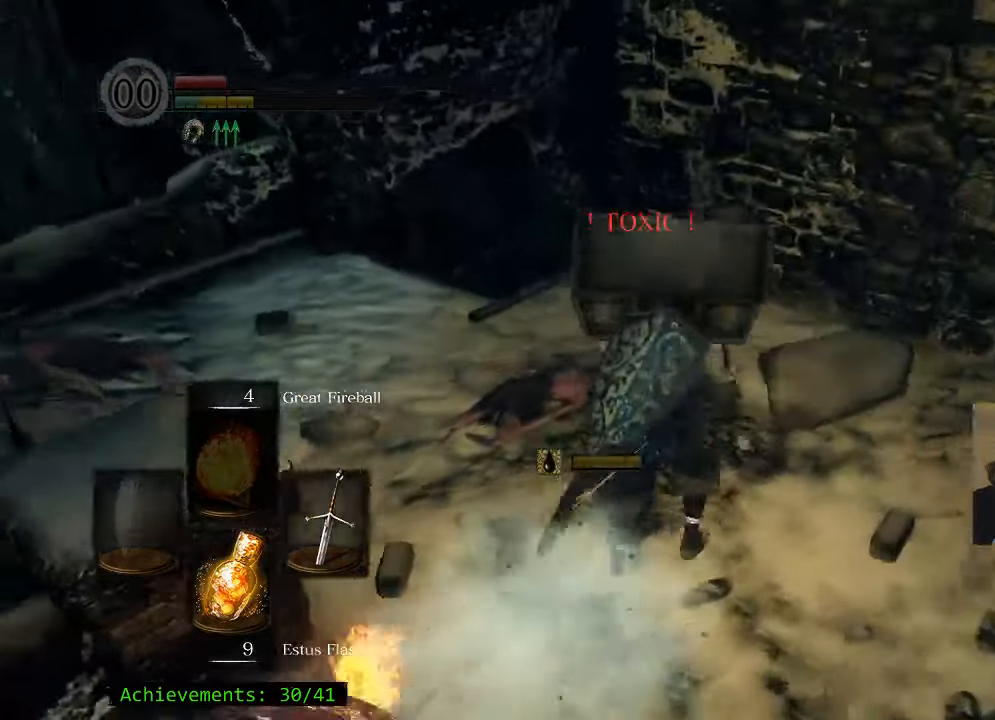
{"keys": ["w"], "events": []}
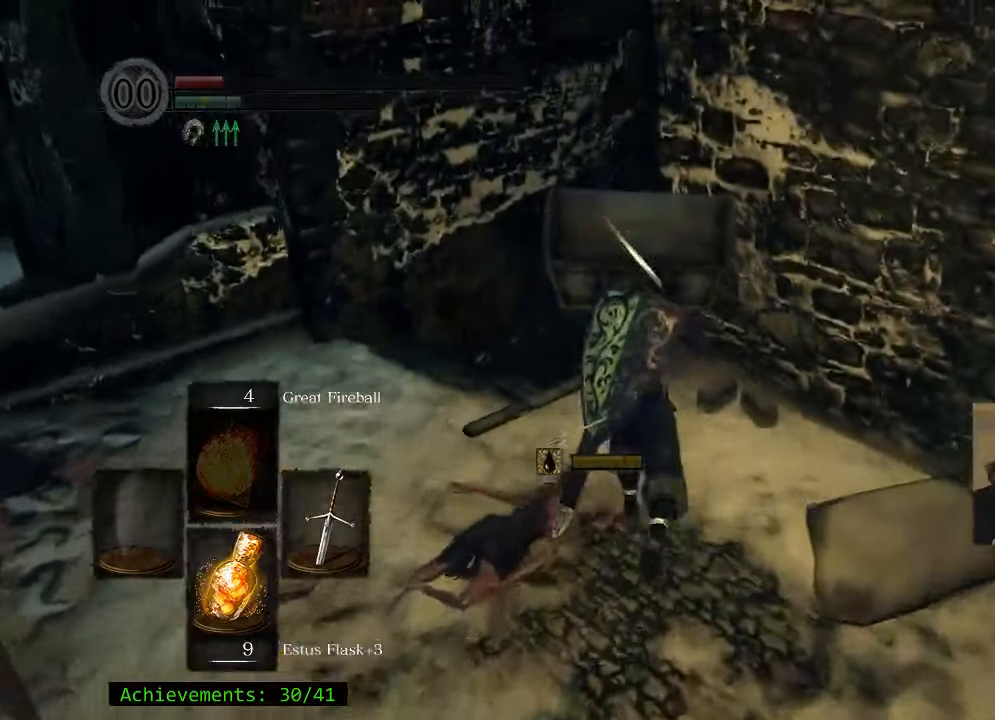
{"keys": ["r", "w"], "events": [[417, "r", "down"]]}
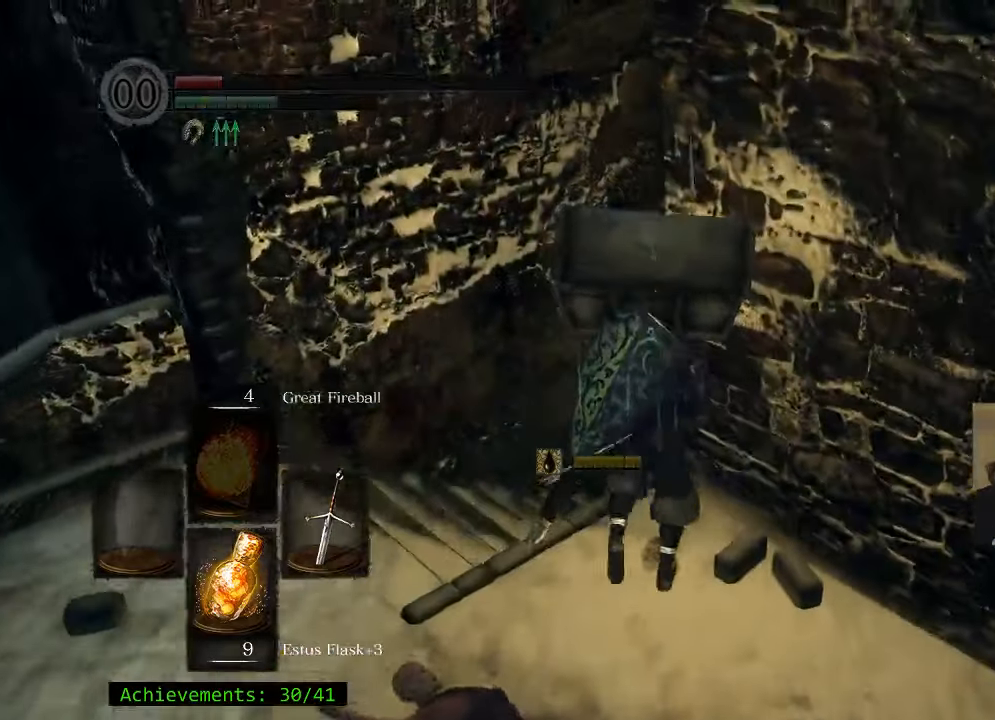
{"keys": ["w"], "events": [[67, "r", "up"]]}
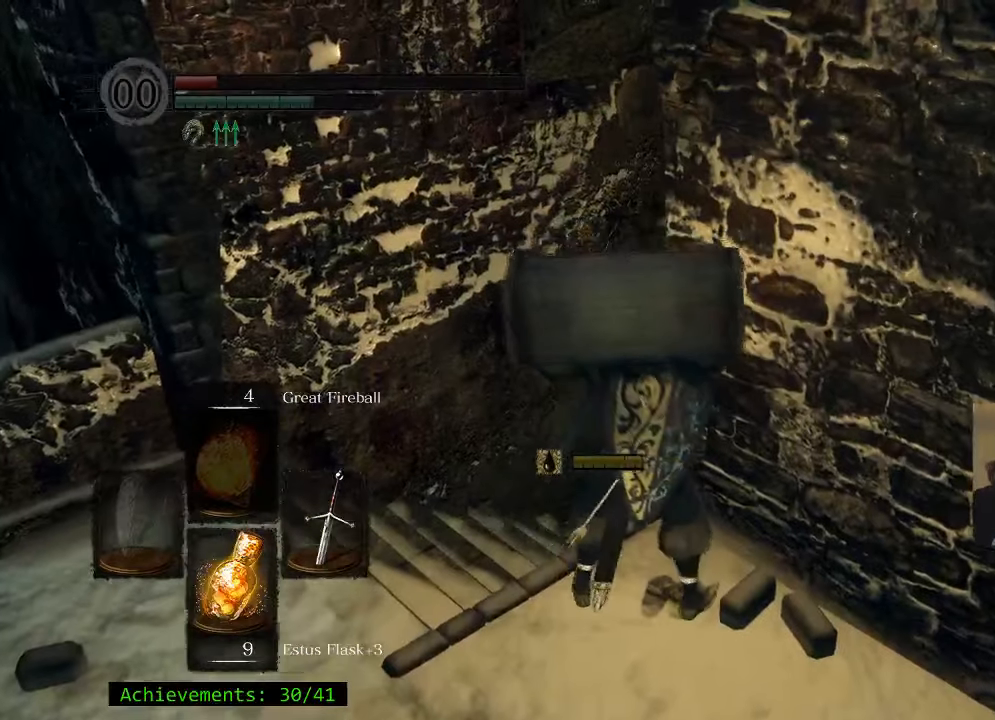
{"keys": ["w"], "events": []}
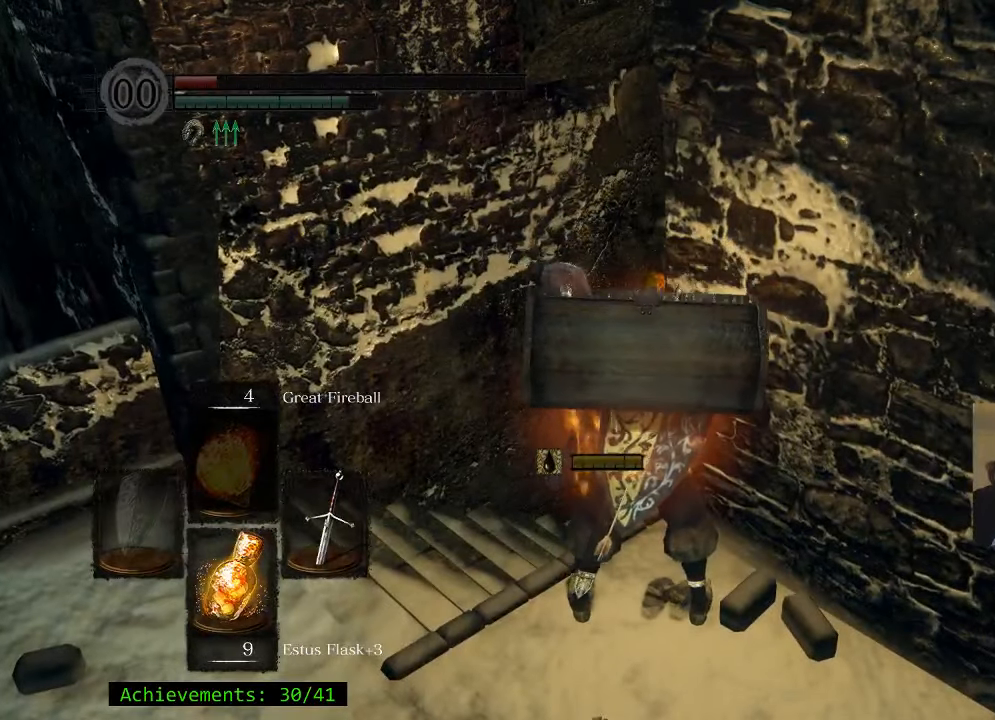
{"keys": ["w"], "events": []}
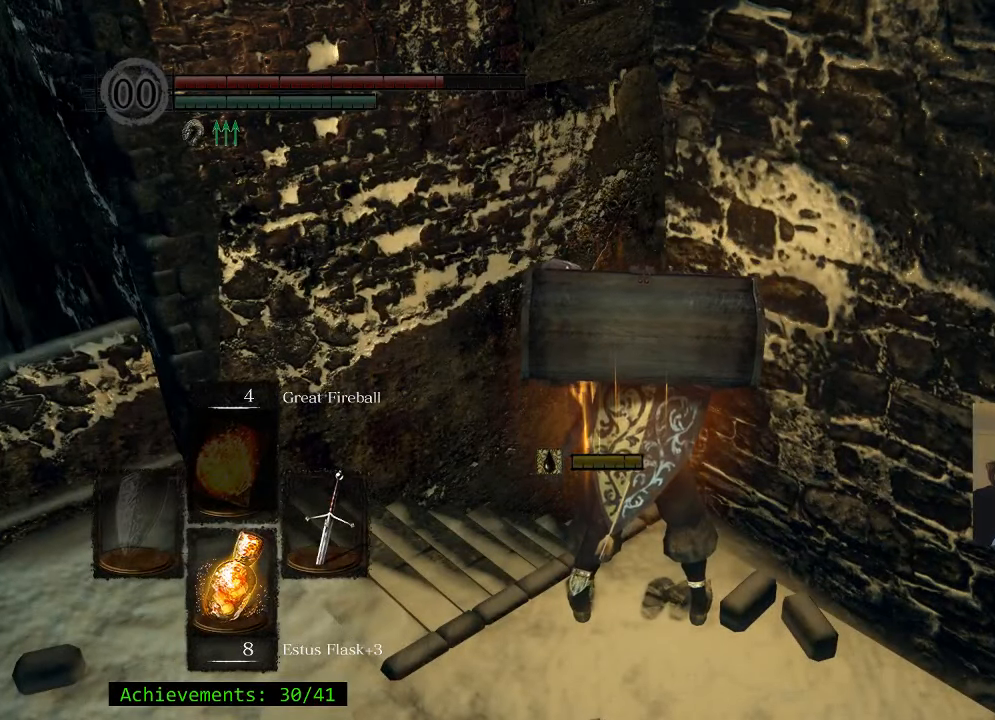
{"keys": ["w"], "events": []}
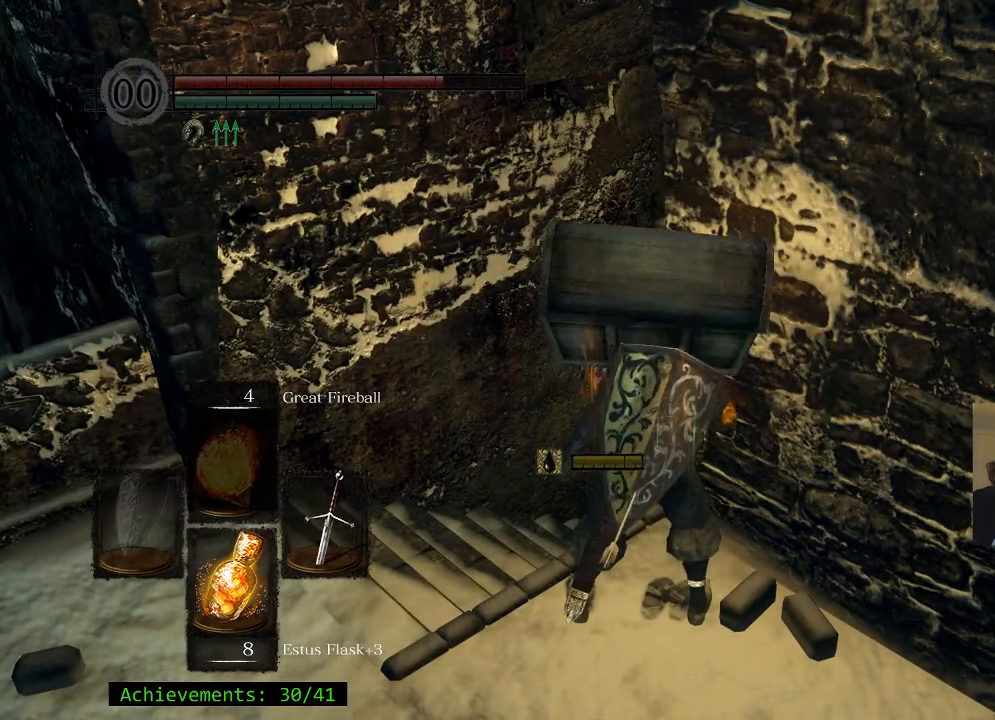
{"keys": ["a", "w"], "events": [[17, "a", "down"]]}
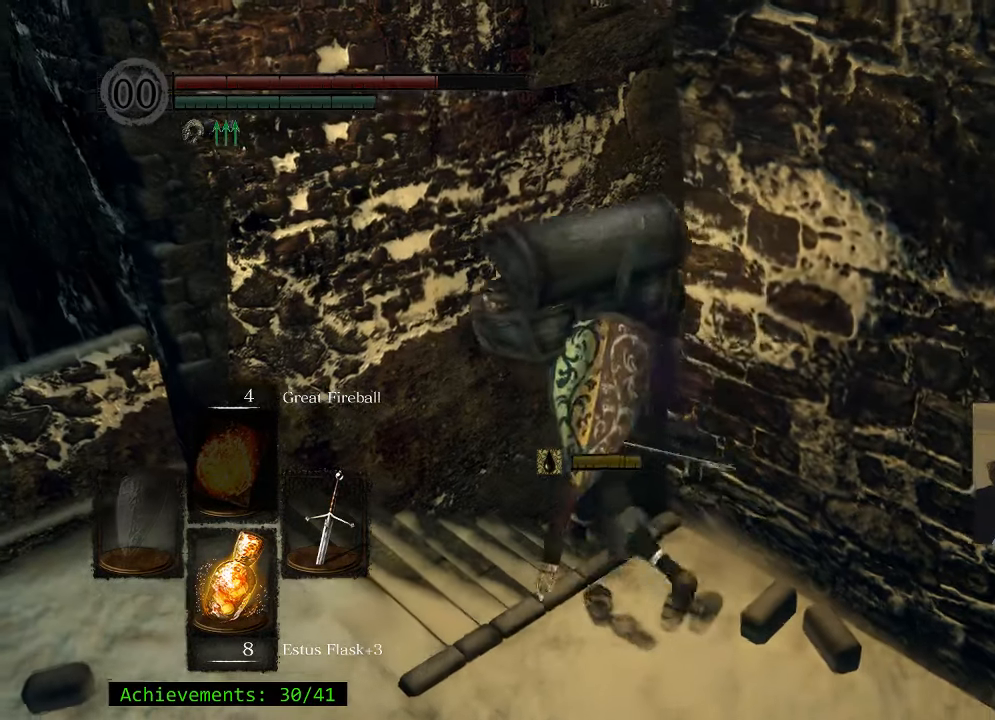
{"keys": ["space", "w"], "events": [[133, "a", "up"], [183, "space", "down"]]}
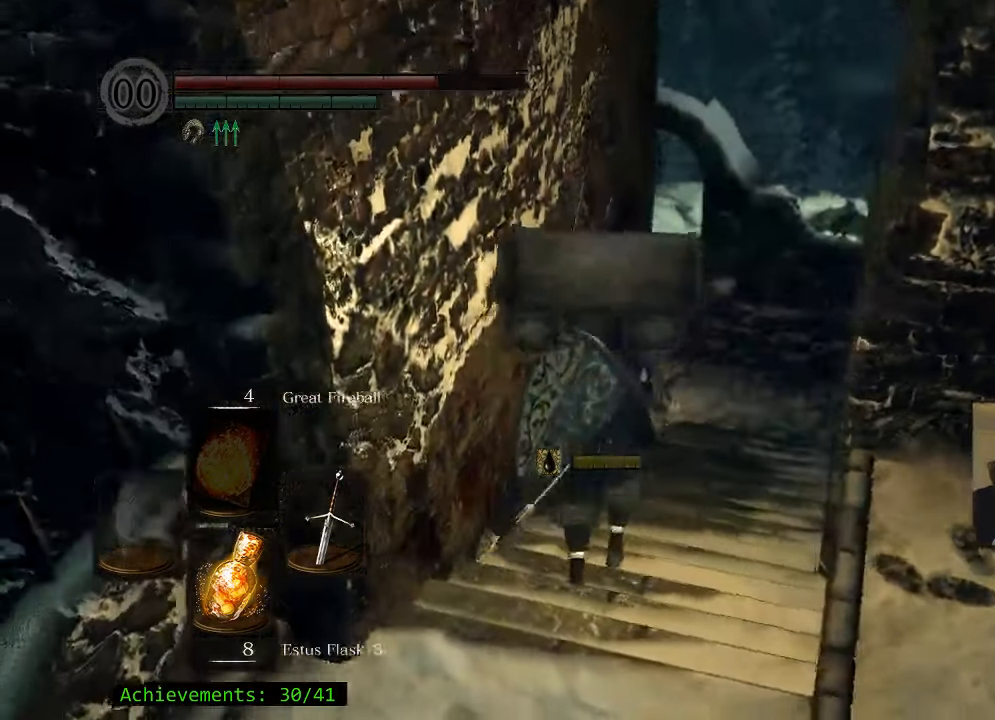
{"keys": ["space", "w"], "events": []}
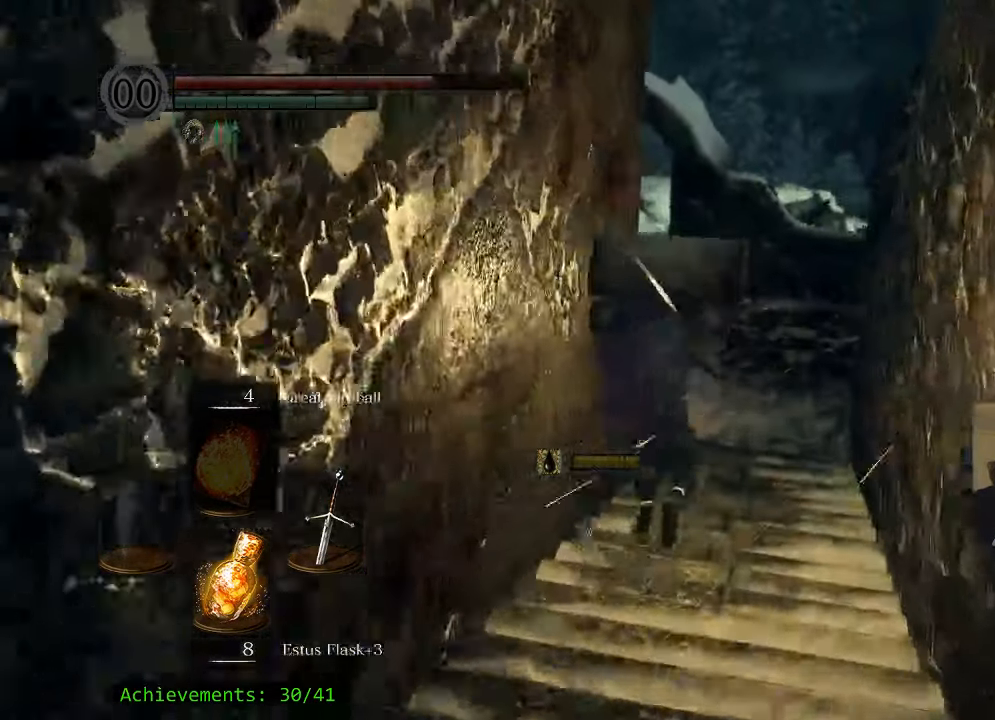
{"keys": ["space", "w"], "events": []}
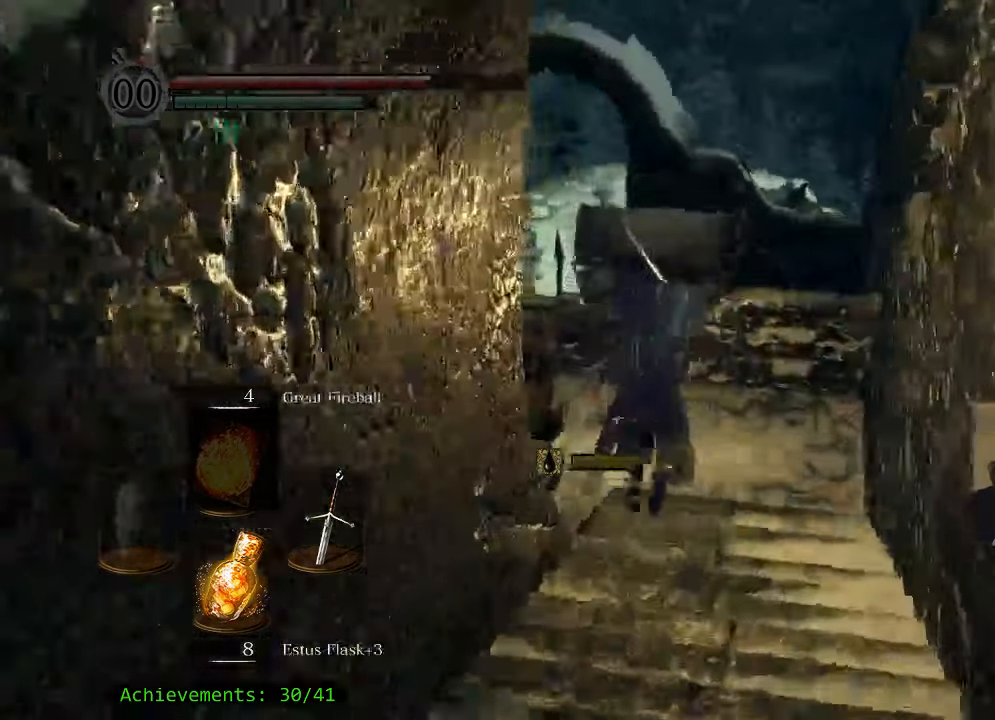
{"keys": ["a", "space", "w"], "events": [[500, "a", "down"]]}
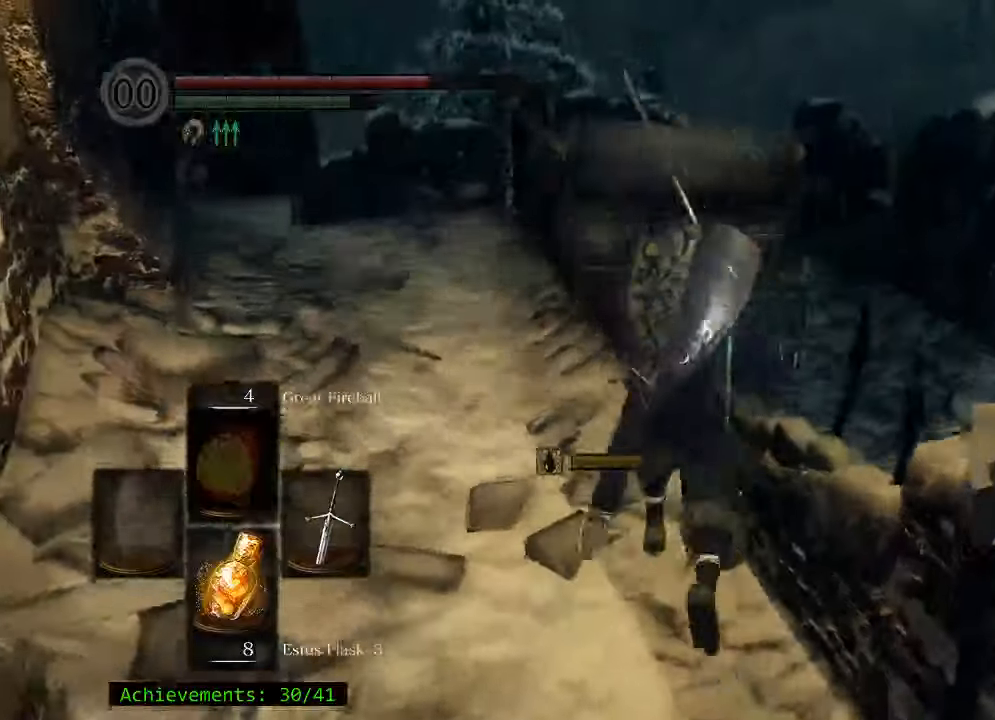
{"keys": ["a", "space", "w"], "events": []}
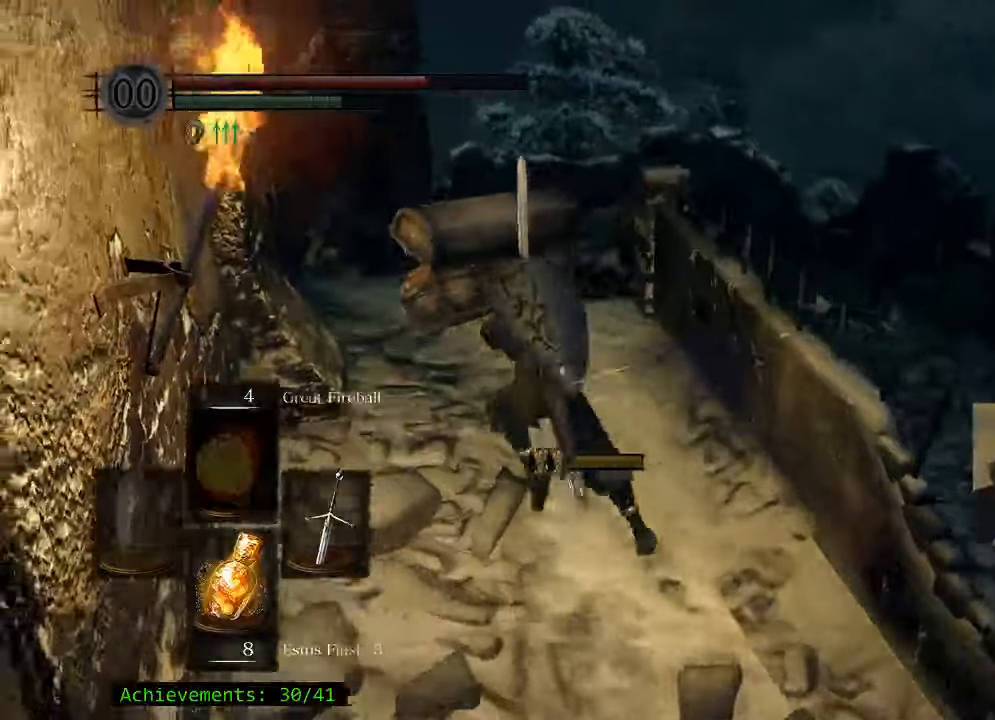
{"keys": ["w"], "events": [[167, "a", "up"], [434, "space", "up"]]}
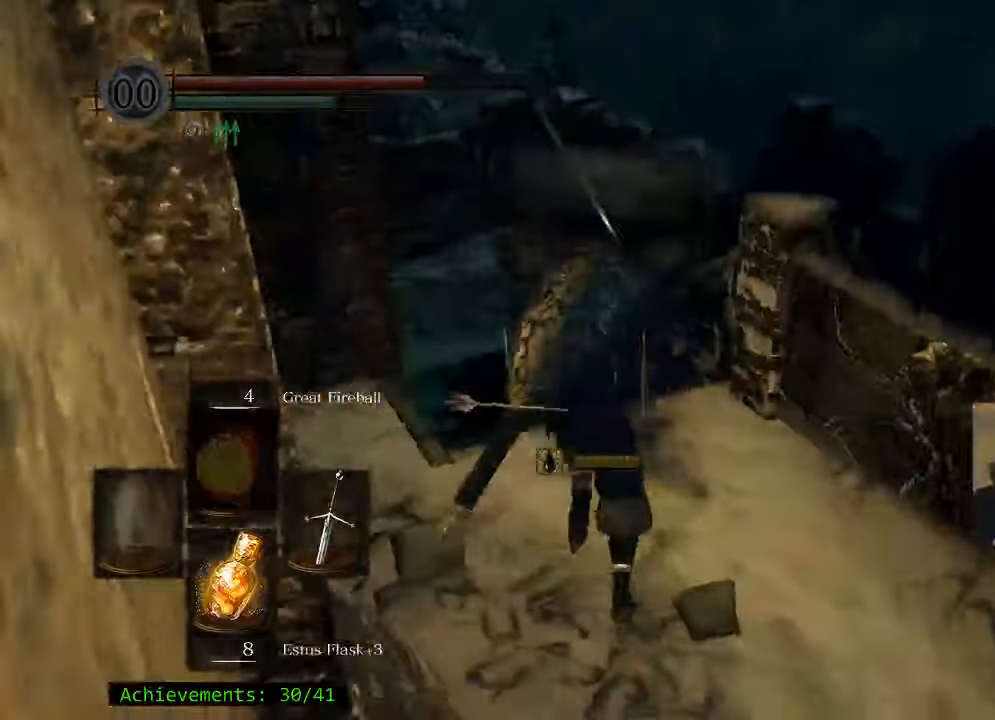
{"keys": ["w"], "events": [[34, "space", "down"], [167, "space", "up"]]}
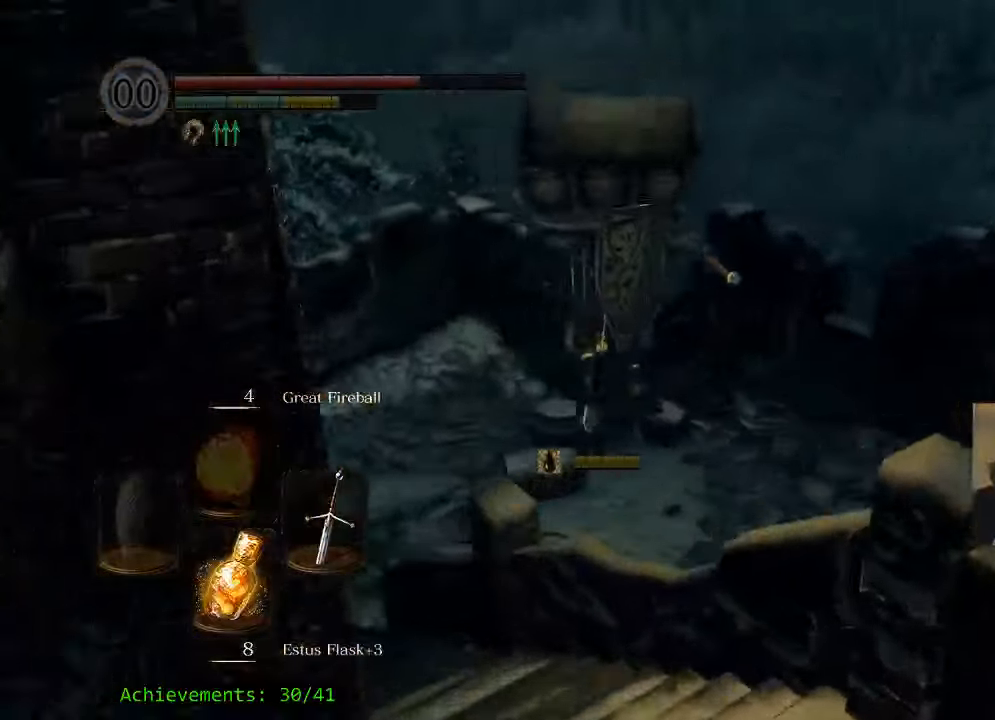
{"keys": ["w"], "events": []}
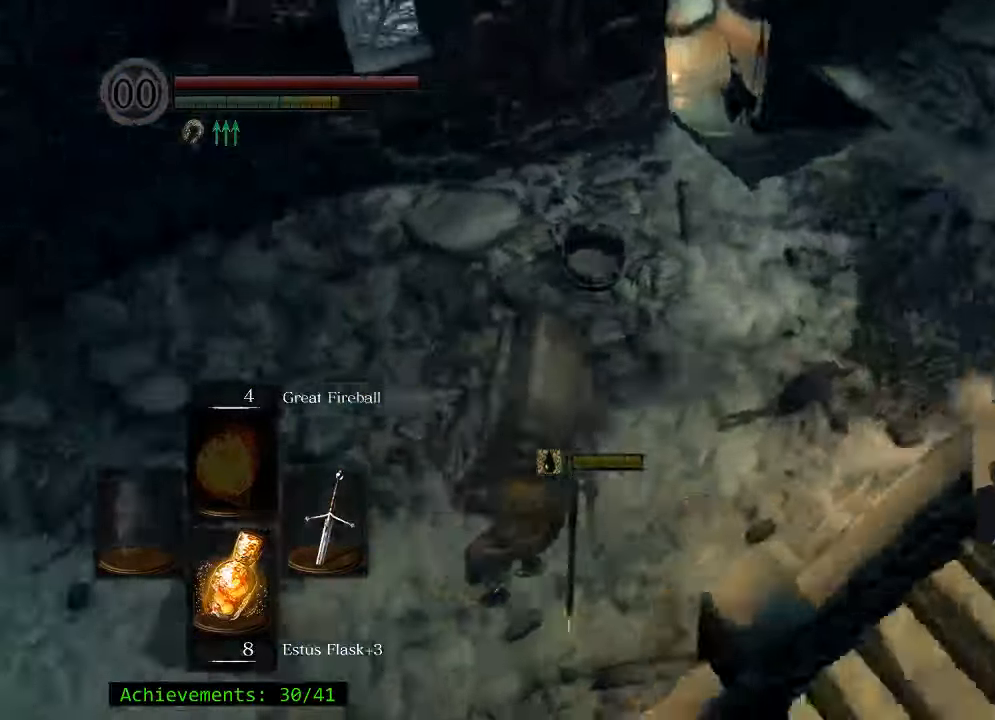
{"keys": ["space", "w"], "events": [[300, "space", "down"], [384, "space", "up"], [484, "space", "down"]]}
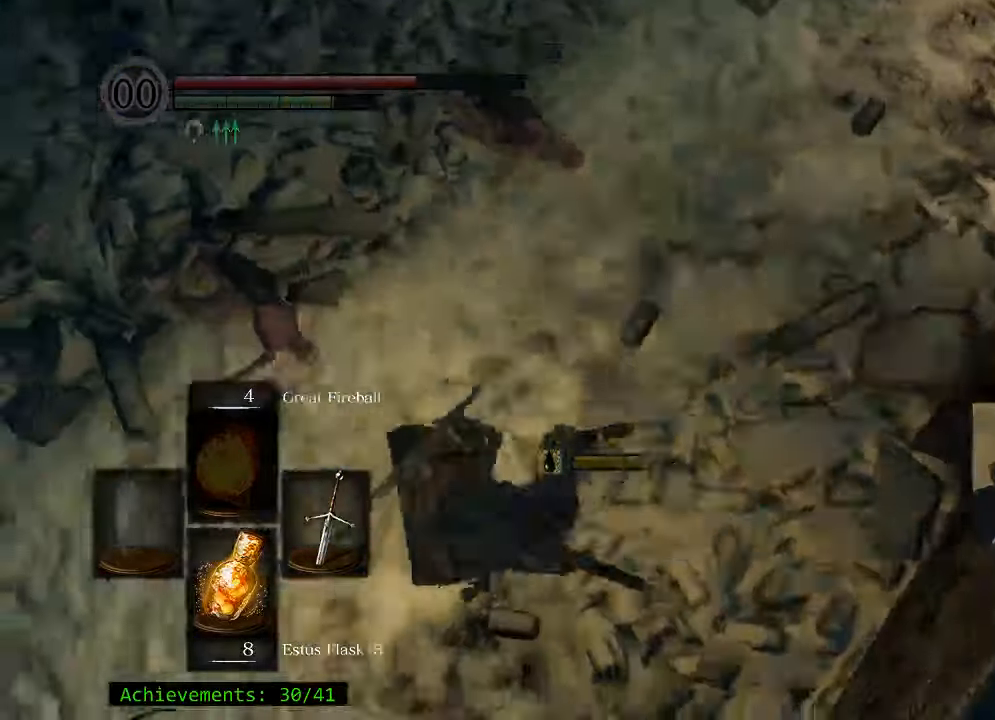
{"keys": ["w"], "events": [[84, "space", "up"]]}
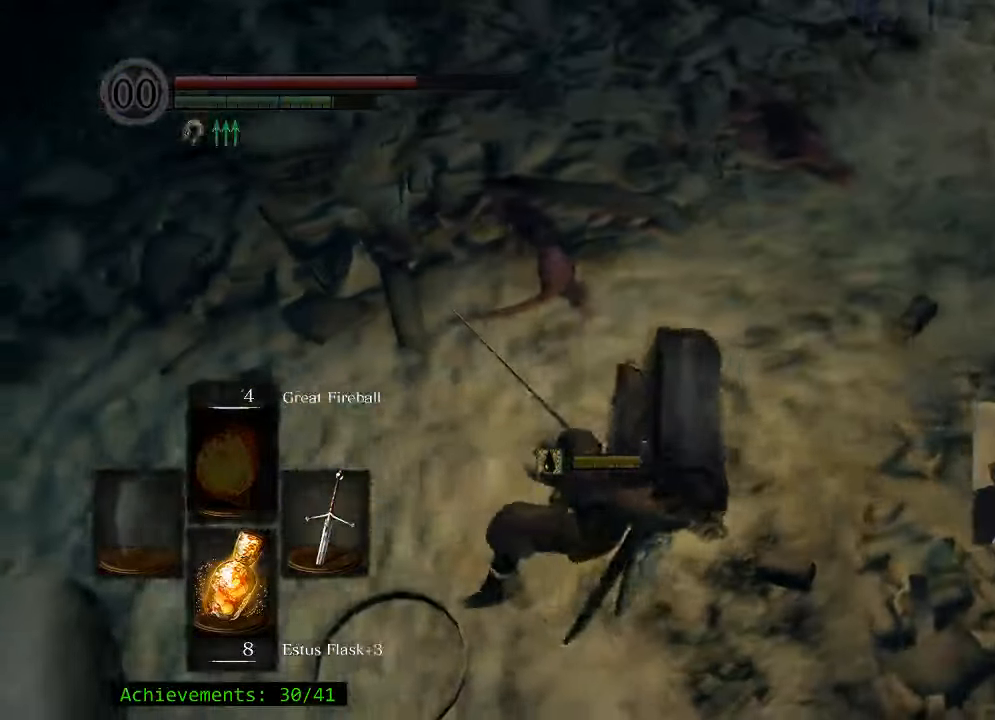
{"keys": ["space", "w"], "events": [[50, "space", "down"]]}
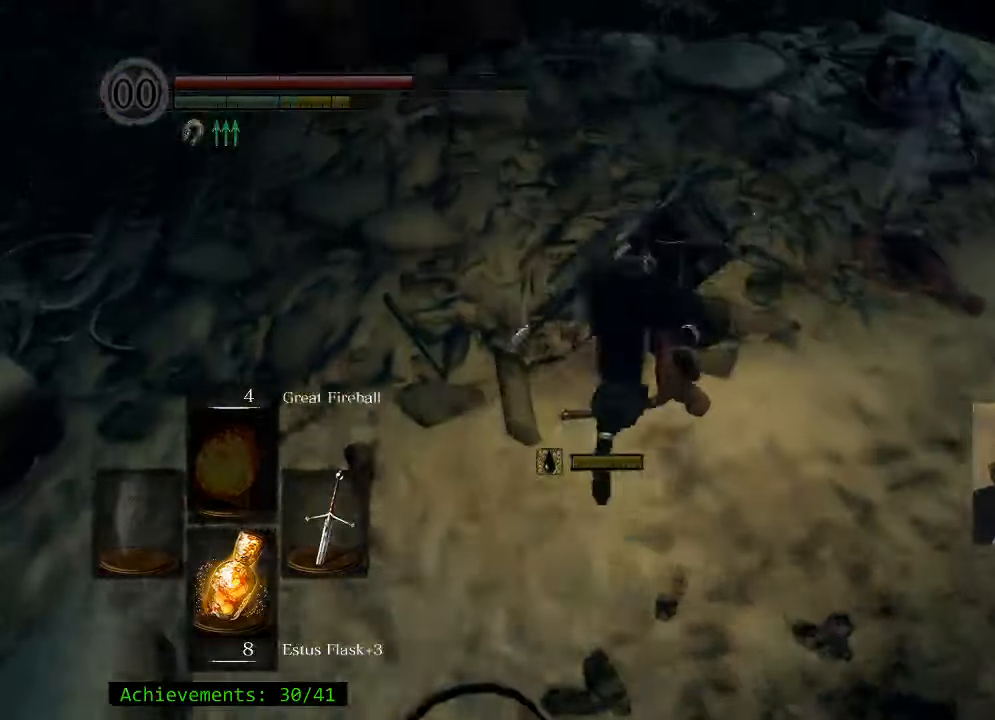
{"keys": ["space", "w"], "events": []}